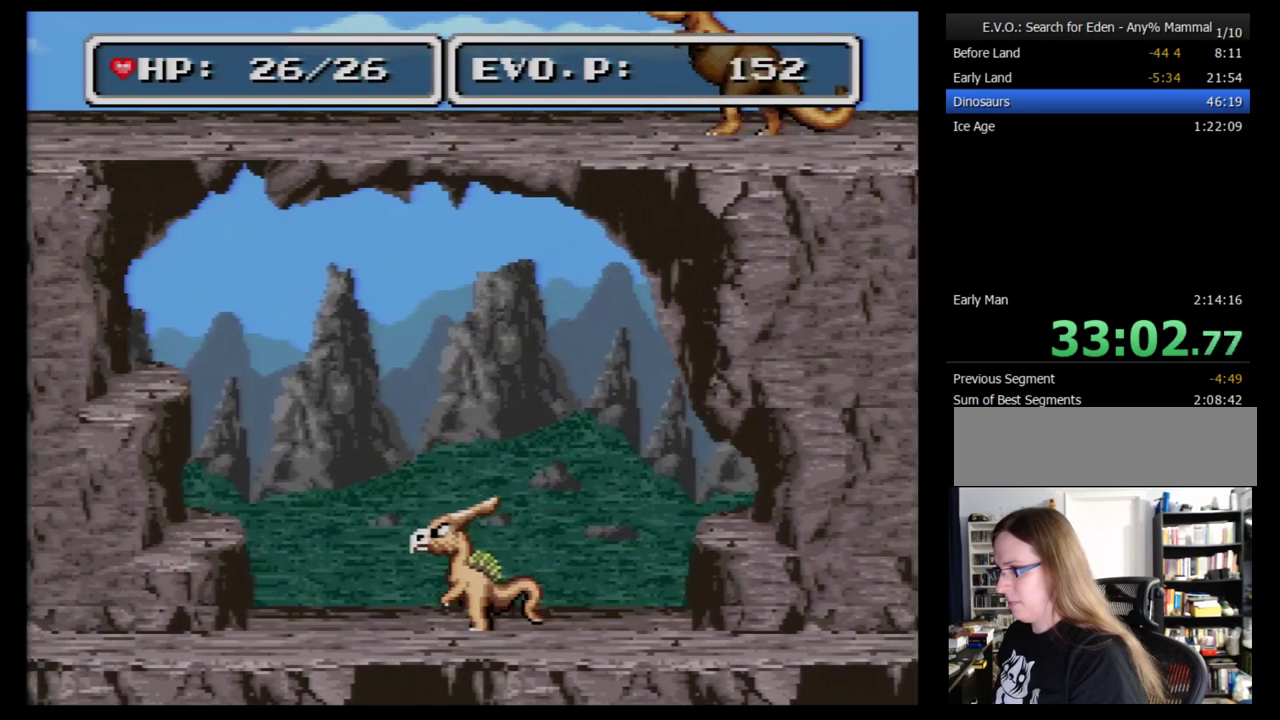
Gameplay with a controller (Nintendo layout); each line is a JSON object with the inputs held at the frame after it. "events" lists button and stick changes between this image and that frame as [ms after this image, input, new state], when the widget could be followed in between. Not read: L3 R3.
{"buttons": ["DPAD_LEFT"], "events": []}
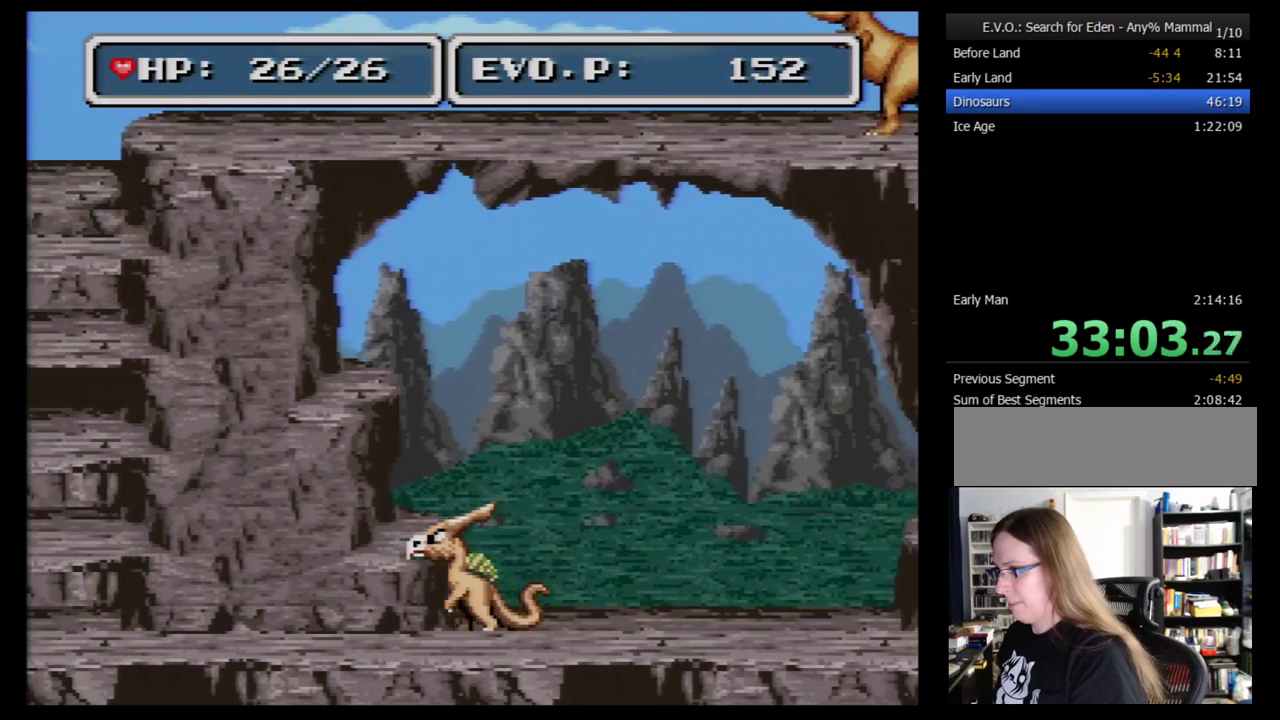
{"buttons": ["Y", "DPAD_LEFT"], "events": [[414, "Y", "down"]]}
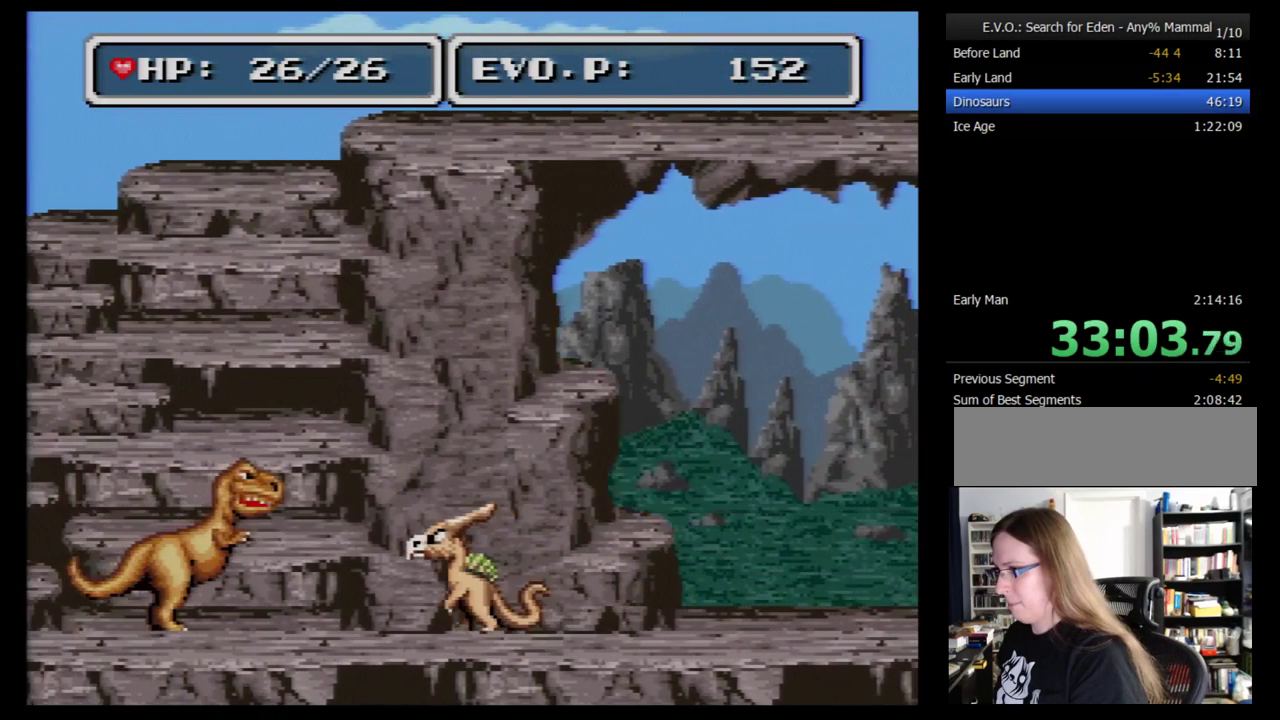
{"buttons": ["DPAD_LEFT"], "events": [[52, "Y", "up"]]}
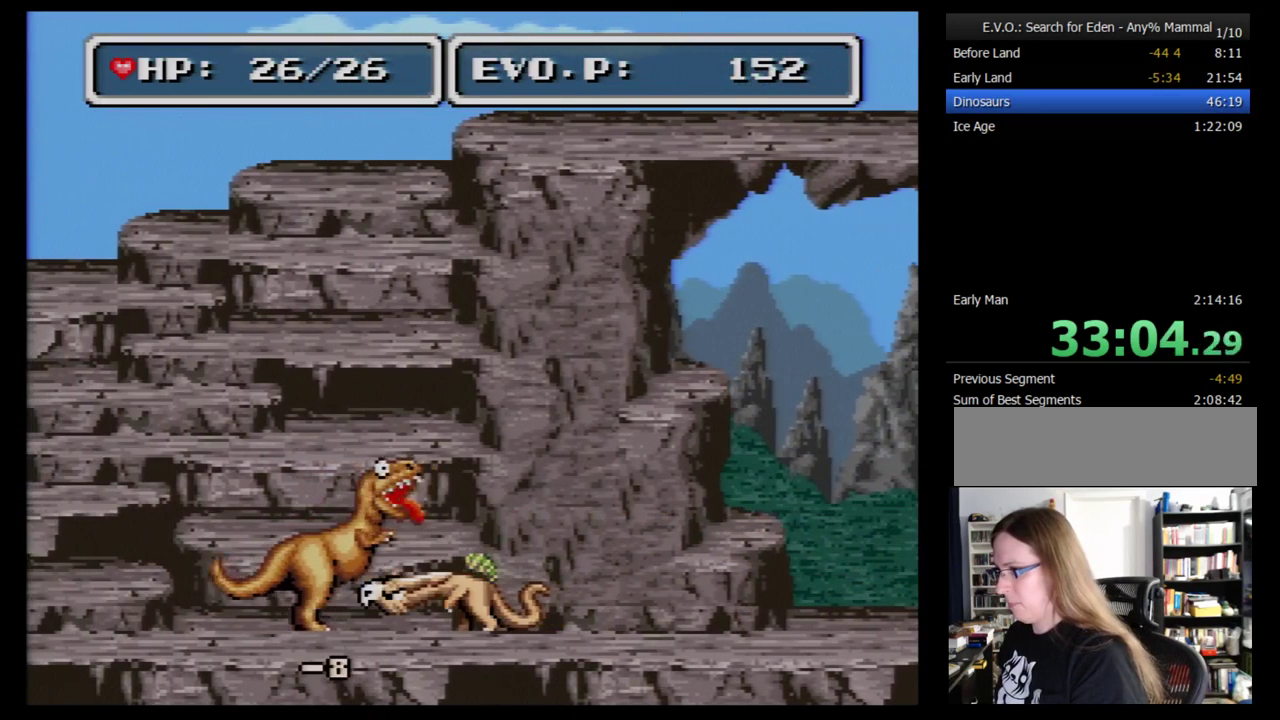
{"buttons": ["DPAD_LEFT"], "events": [[138, "Y", "down"], [259, "Y", "up"]]}
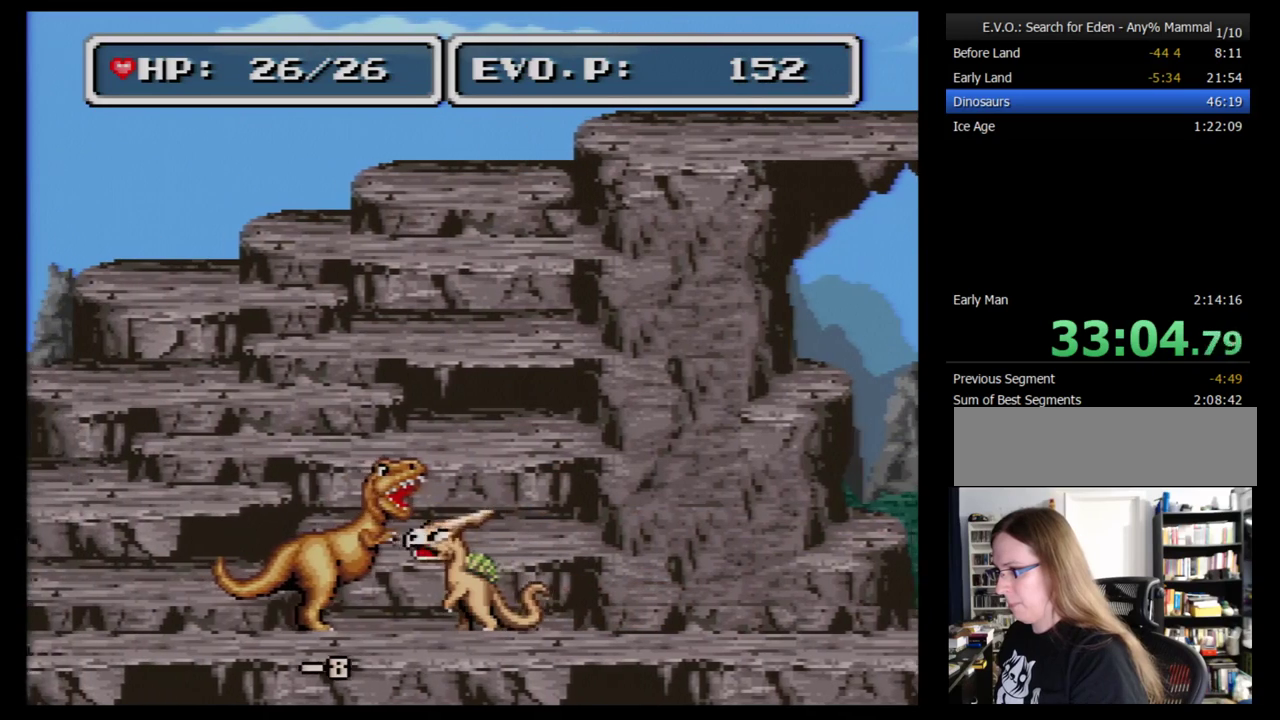
{"buttons": ["Y", "DPAD_LEFT"], "events": [[345, "Y", "down"]]}
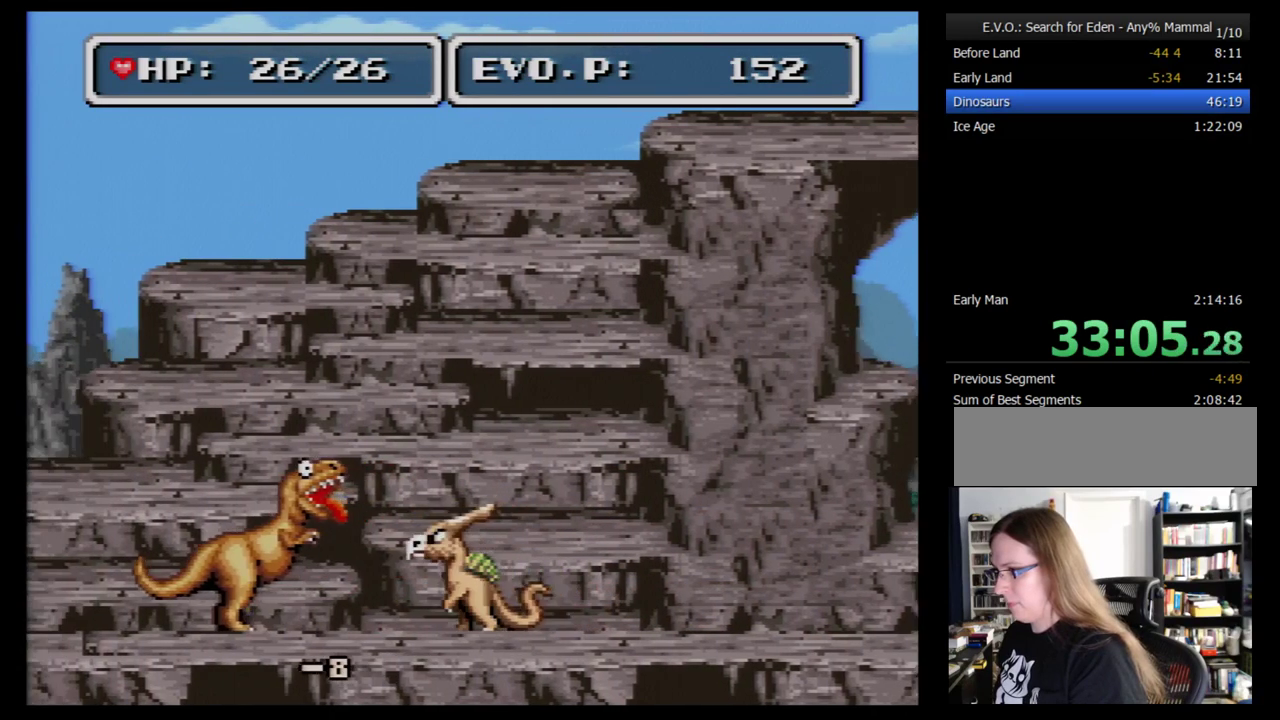
{"buttons": ["DPAD_LEFT"], "events": [[17, "Y", "up"]]}
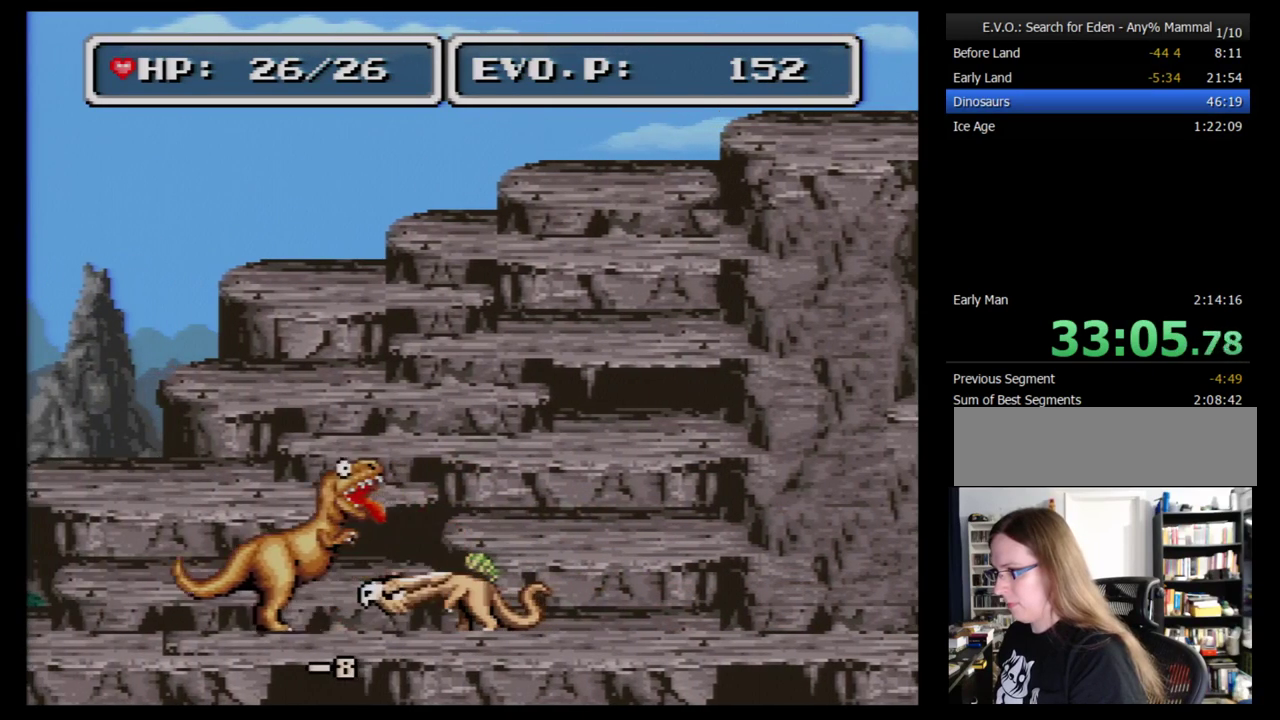
{"buttons": ["DPAD_LEFT"], "events": [[69, "Y", "down"], [241, "Y", "up"]]}
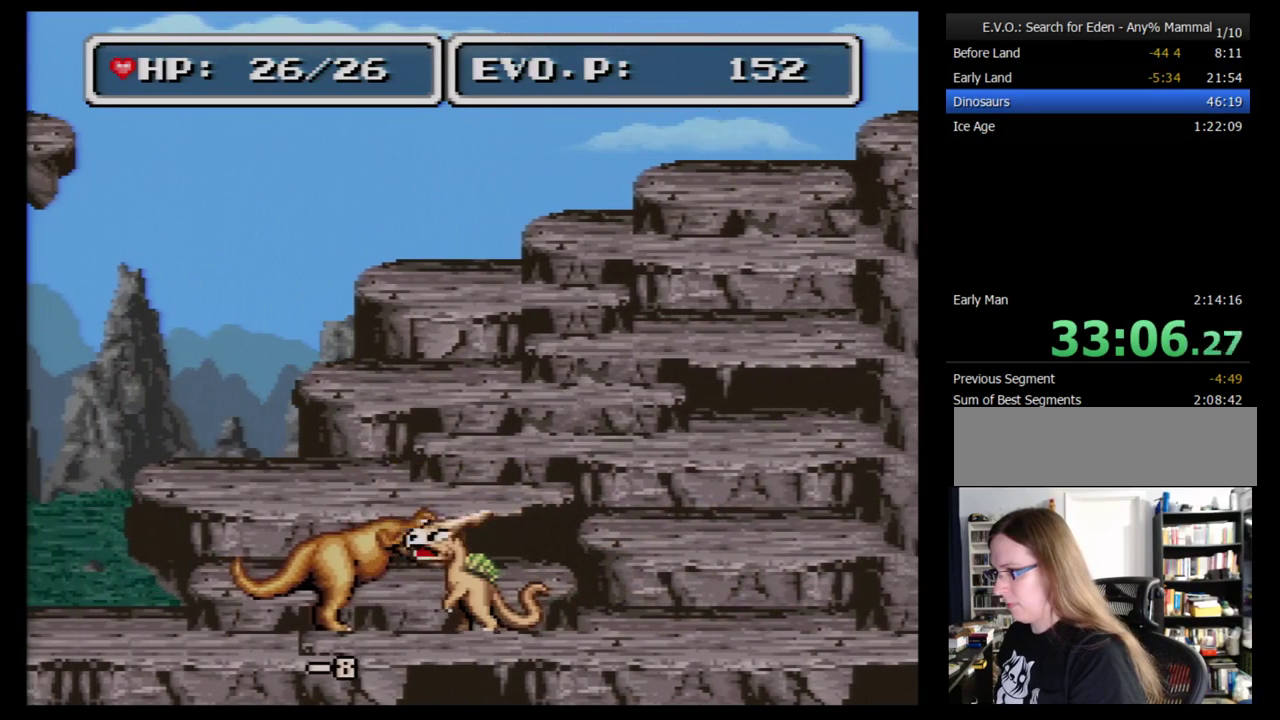
{"buttons": ["DPAD_LEFT"], "events": [[310, "Y", "down"], [483, "Y", "up"]]}
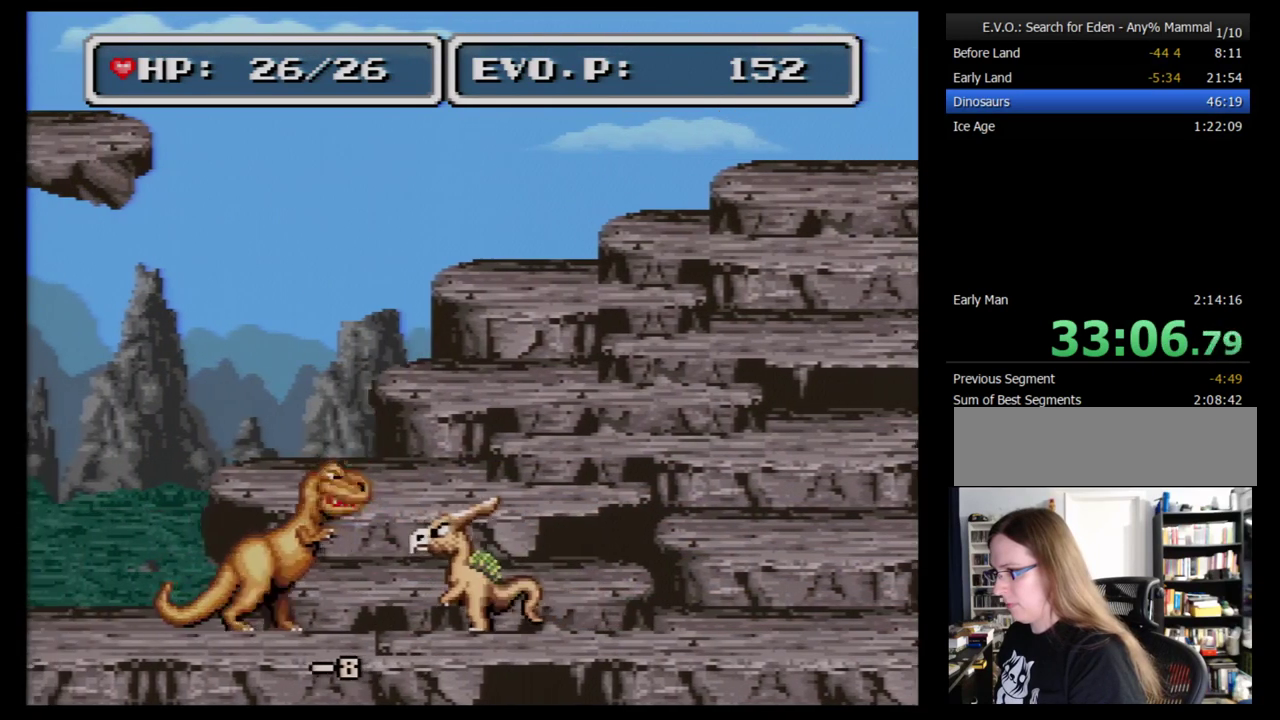
{"buttons": ["DPAD_LEFT"], "events": []}
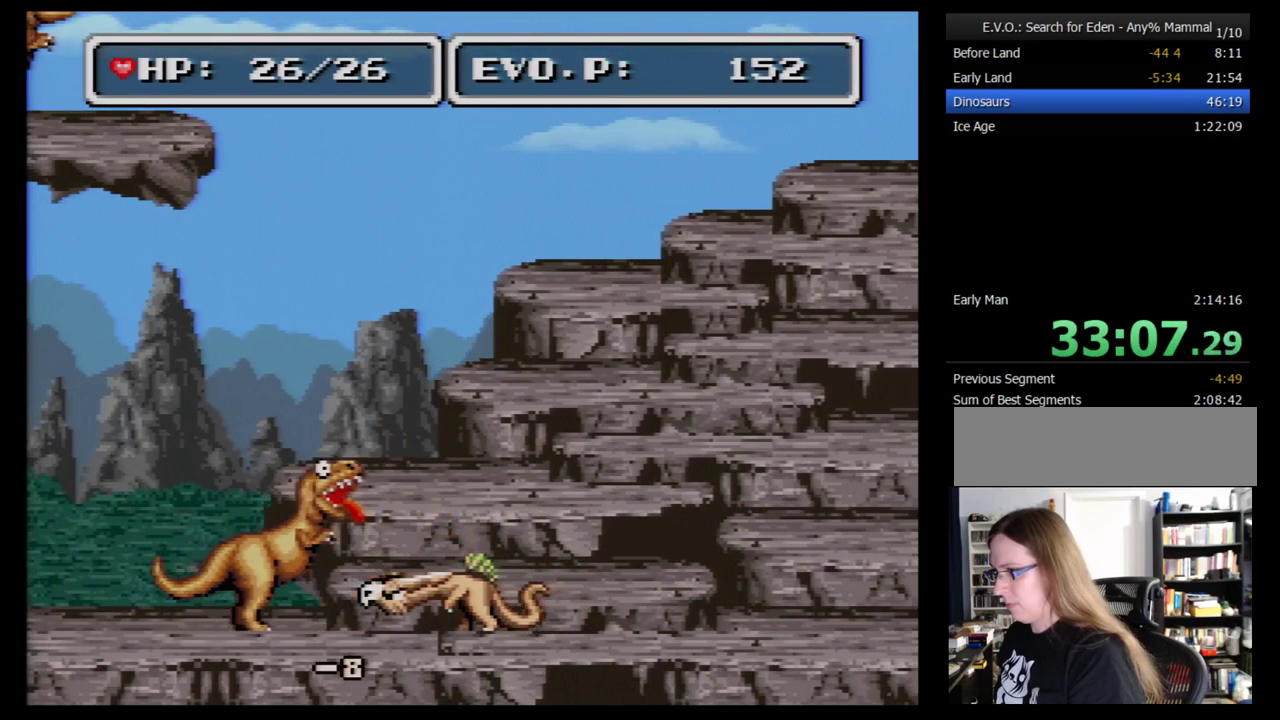
{"buttons": ["DPAD_LEFT"], "events": [[34, "Y", "down"], [190, "Y", "up"]]}
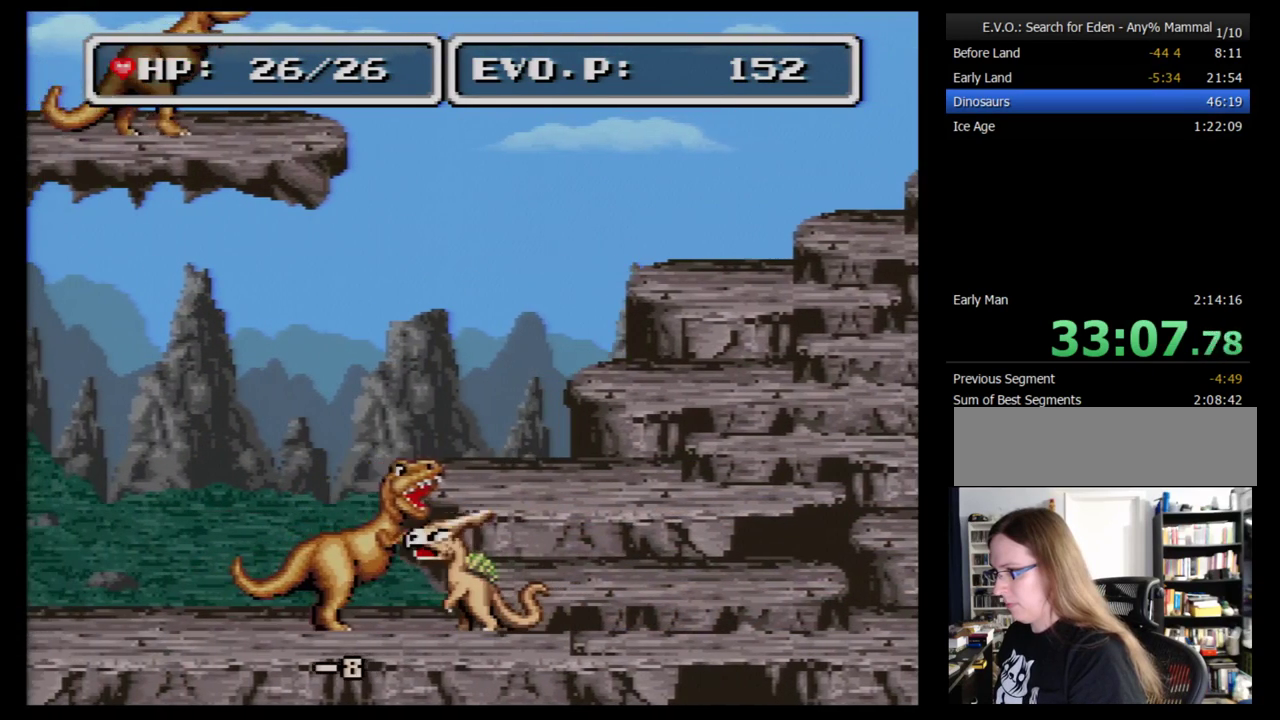
{"buttons": ["DPAD_LEFT"], "events": [[362, "Y", "down"], [466, "Y", "up"]]}
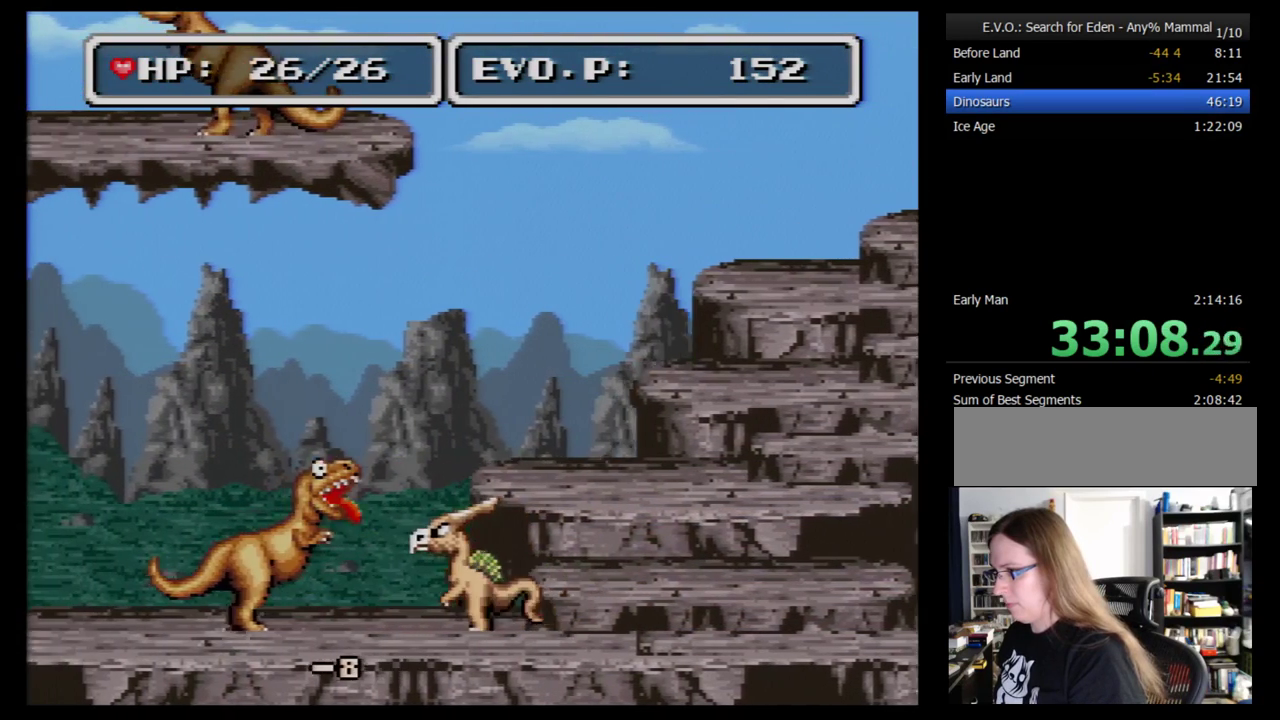
{"buttons": ["DPAD_LEFT"], "events": []}
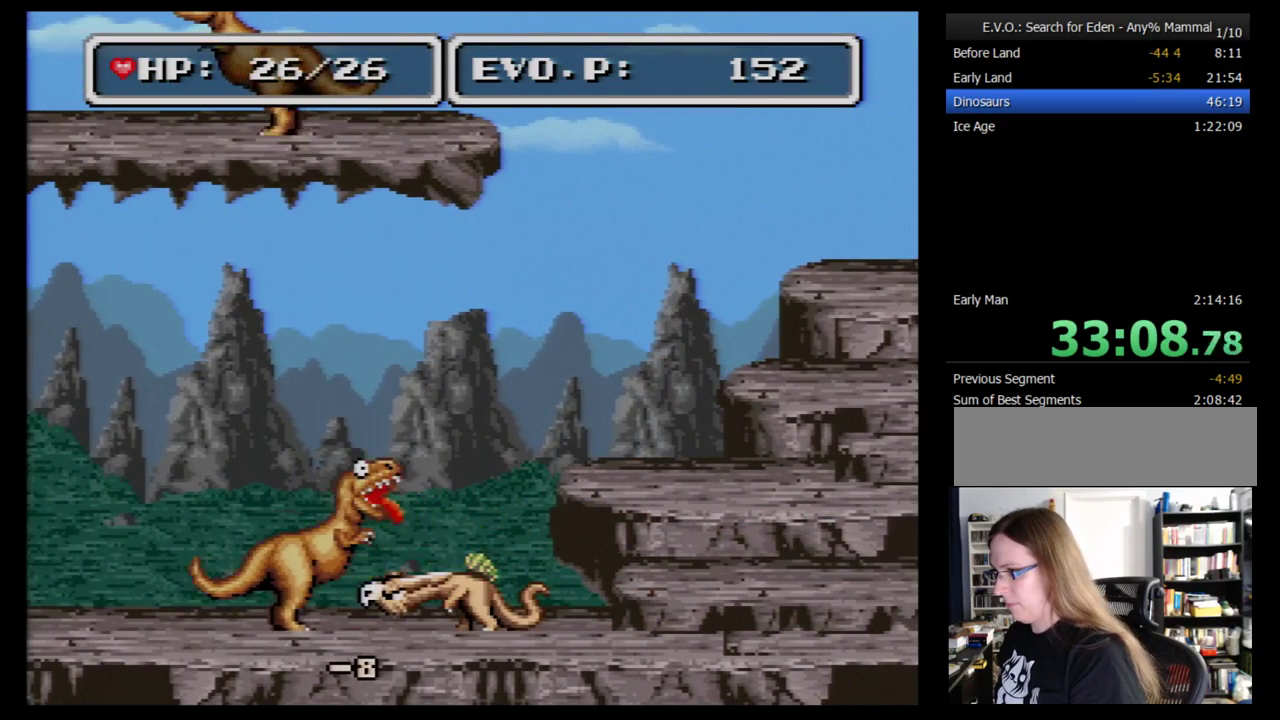
{"buttons": ["DPAD_LEFT"], "events": [[86, "Y", "down"], [207, "Y", "up"]]}
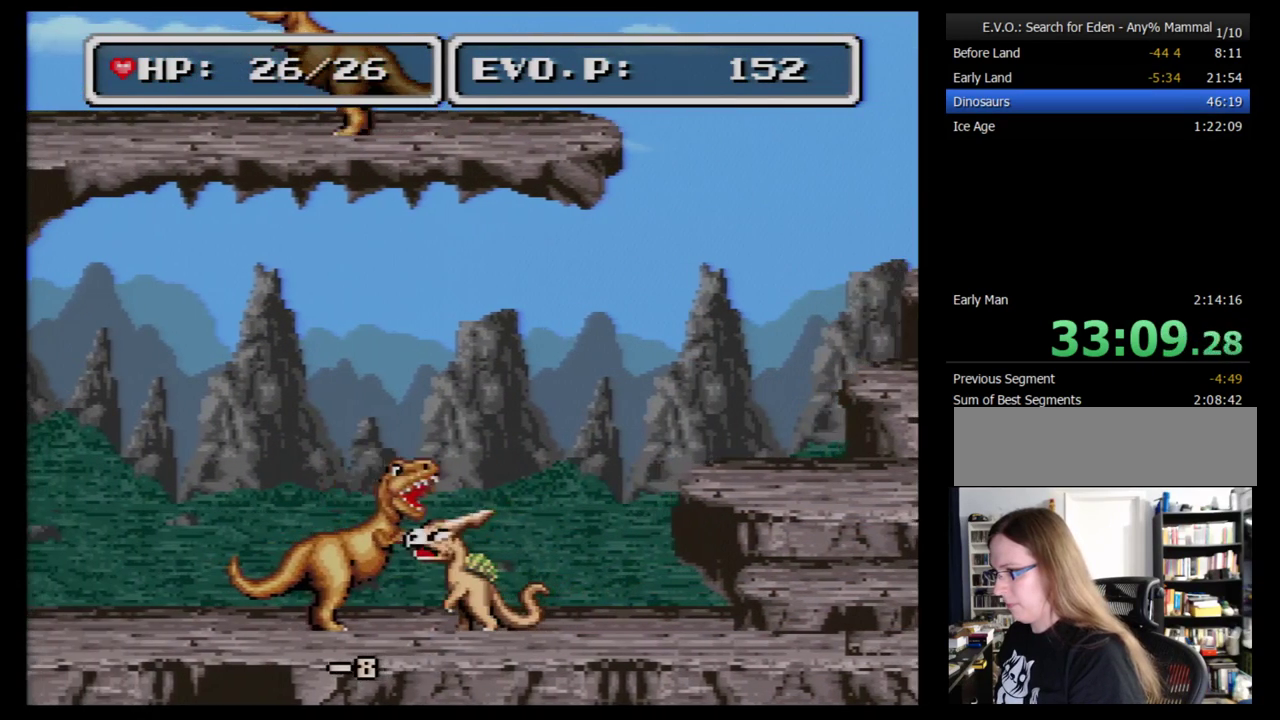
{"buttons": ["DPAD_LEFT"], "events": [[328, "Y", "down"], [483, "Y", "up"]]}
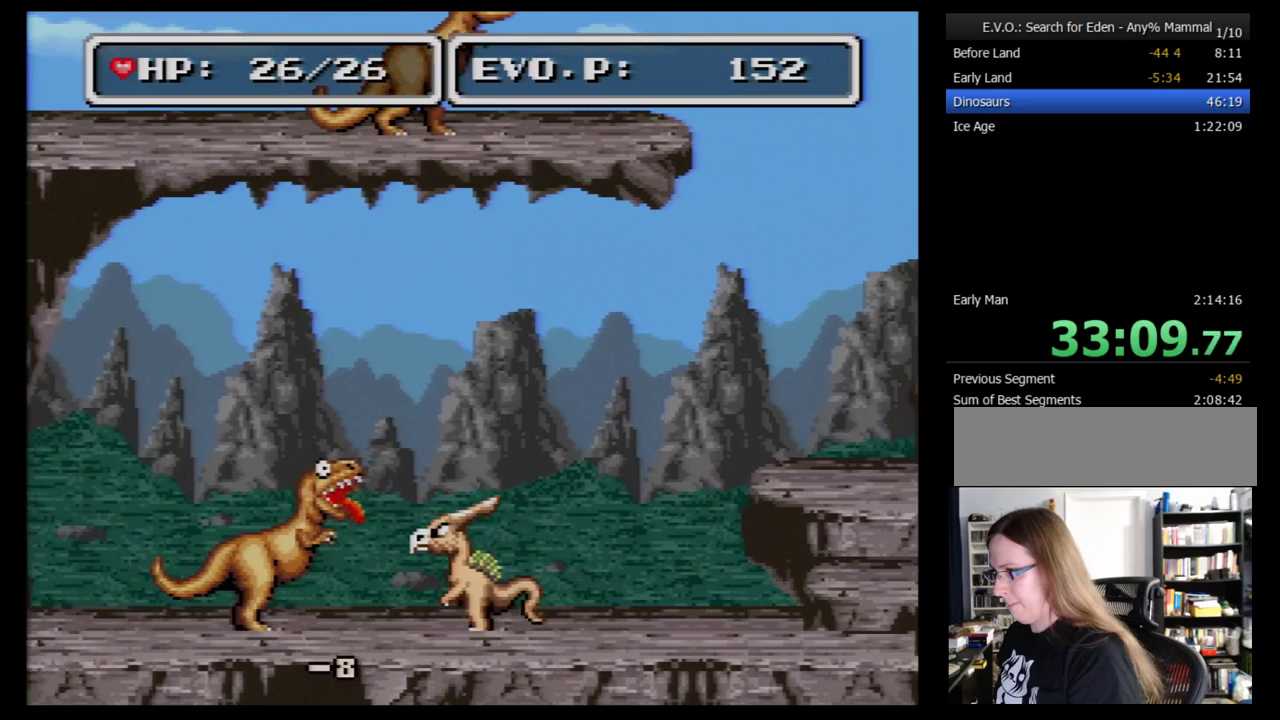
{"buttons": ["DPAD_LEFT"], "events": []}
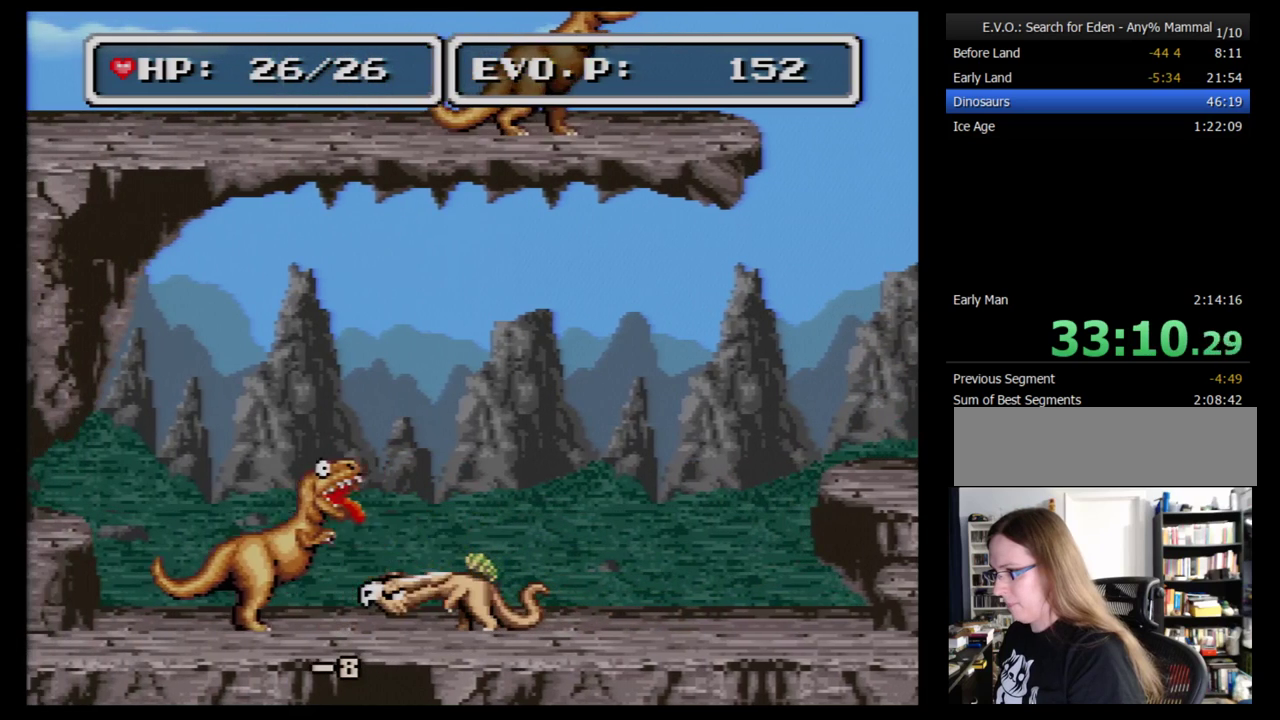
{"buttons": ["DPAD_LEFT"], "events": [[86, "Y", "down"], [241, "Y", "up"]]}
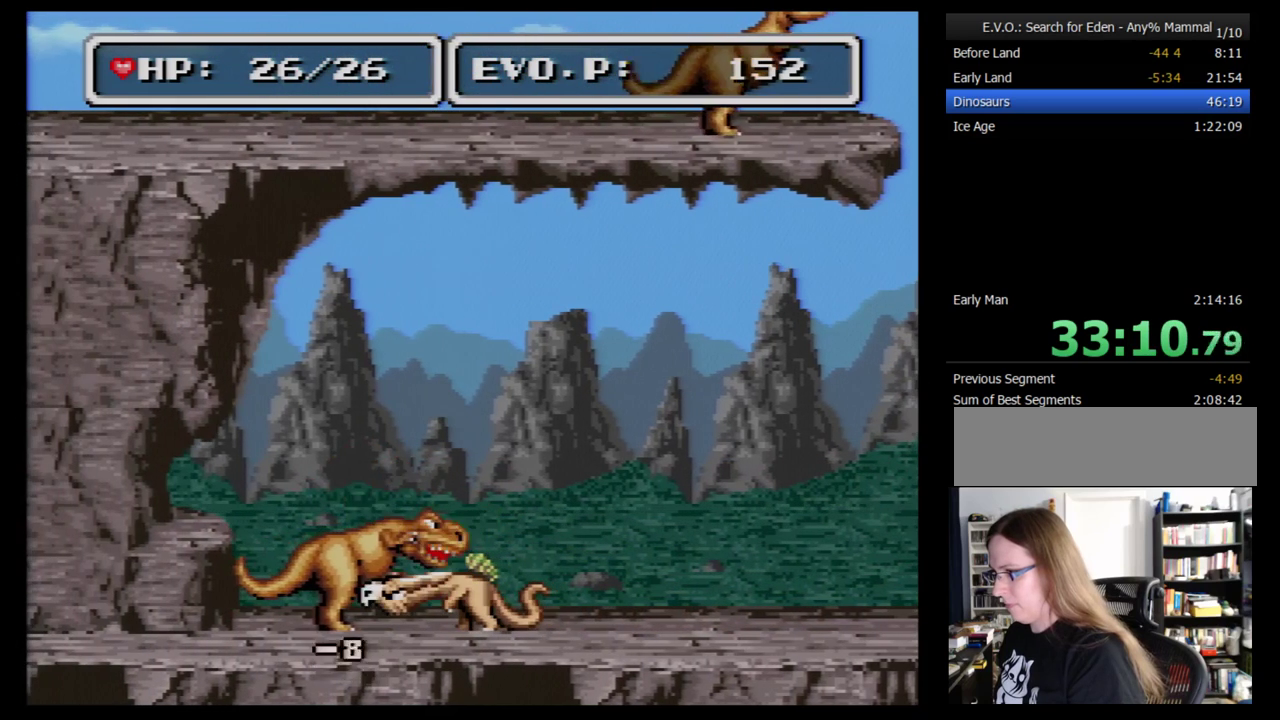
{"buttons": ["DPAD_LEFT"], "events": [[293, "Y", "down"], [414, "Y", "up"]]}
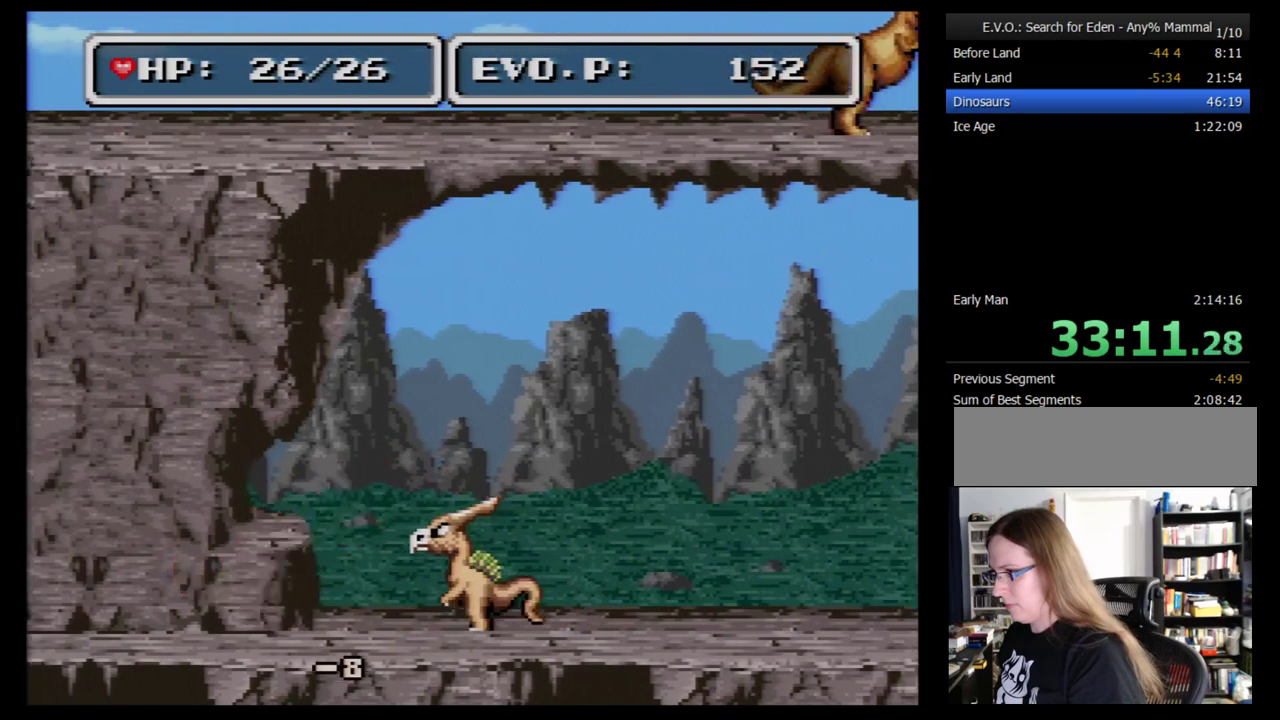
{"buttons": ["Y"], "events": [[241, "DPAD_LEFT", "up"], [448, "Y", "down"]]}
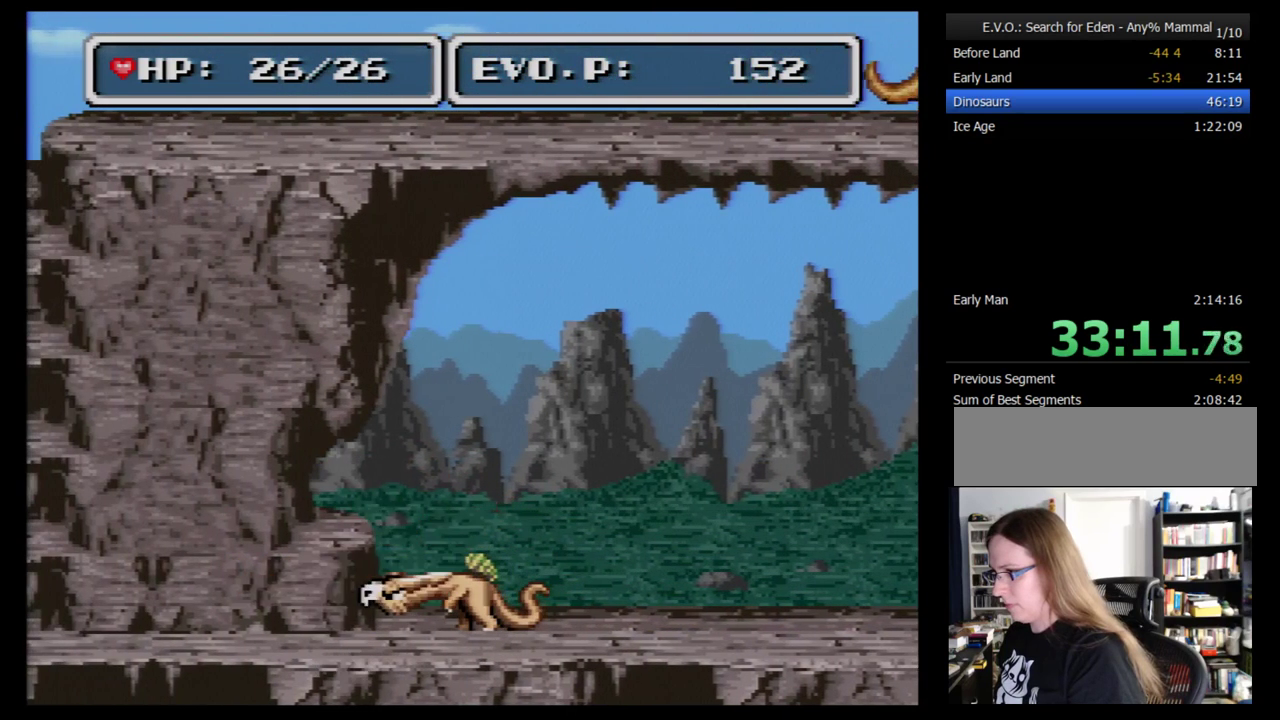
{"buttons": [], "events": [[241, "Y", "up"]]}
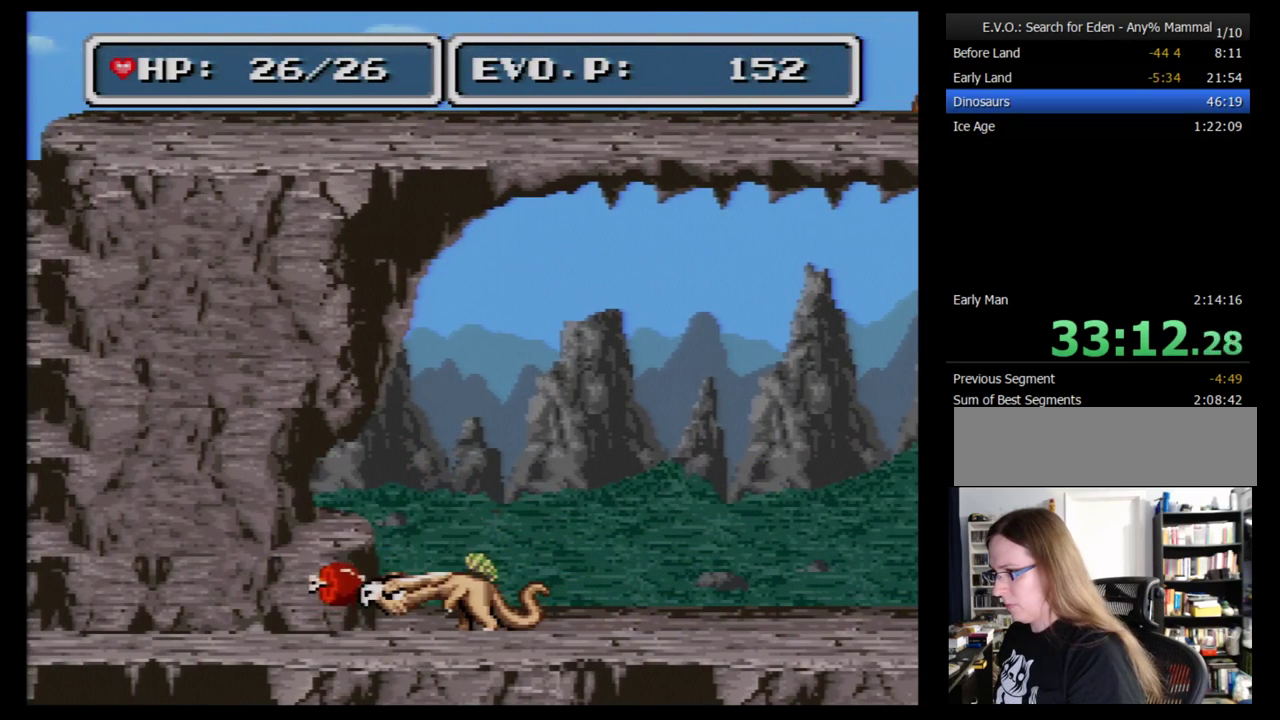
{"buttons": [], "events": [[17, "DPAD_LEFT", "down"], [138, "DPAD_LEFT", "up"], [172, "Y", "down"], [379, "Y", "up"]]}
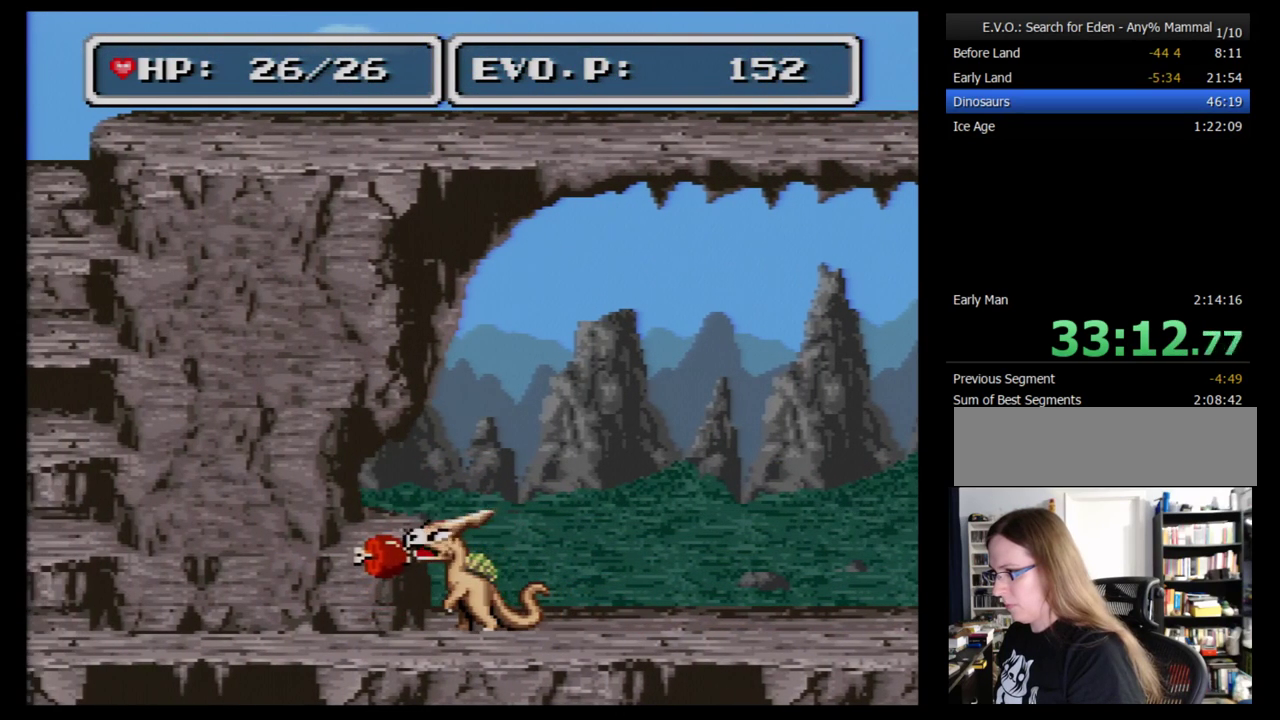
{"buttons": ["X"], "events": [[172, "DPAD_LEFT", "down"], [259, "DPAD_LEFT", "up"], [259, "X", "down"]]}
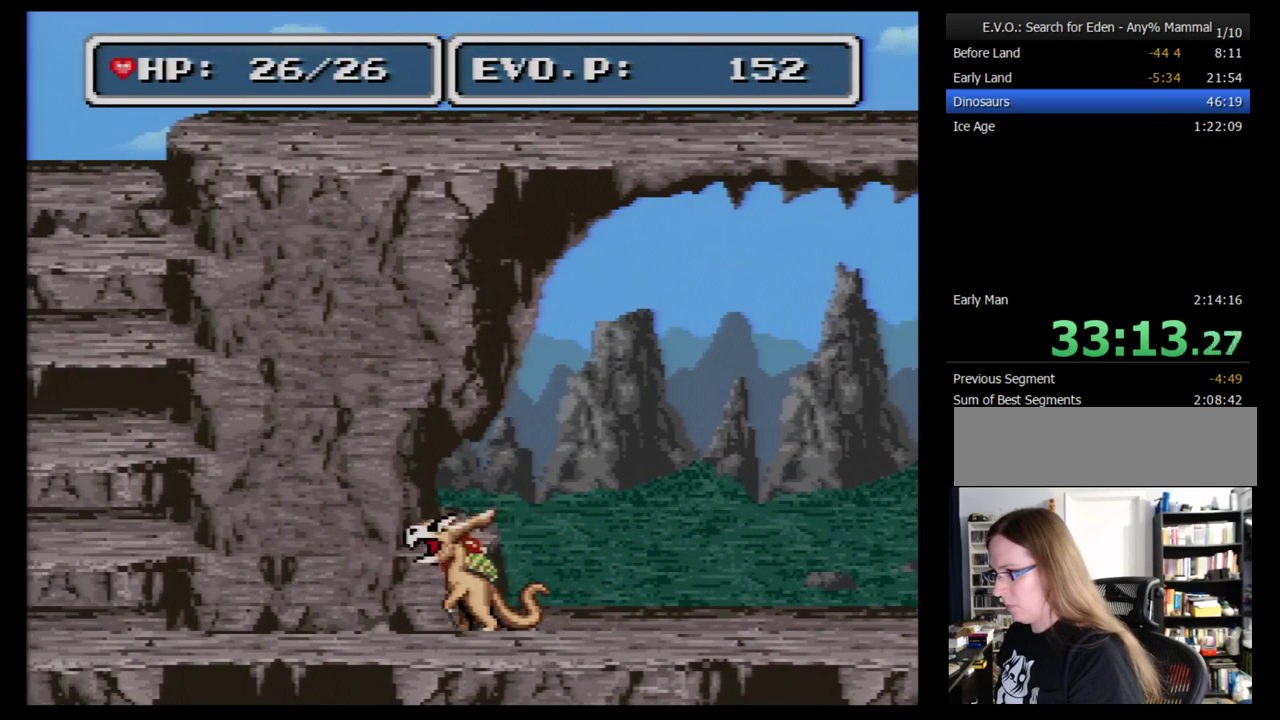
{"buttons": ["DPAD_LEFT"], "events": [[17, "X", "up"], [379, "DPAD_LEFT", "down"]]}
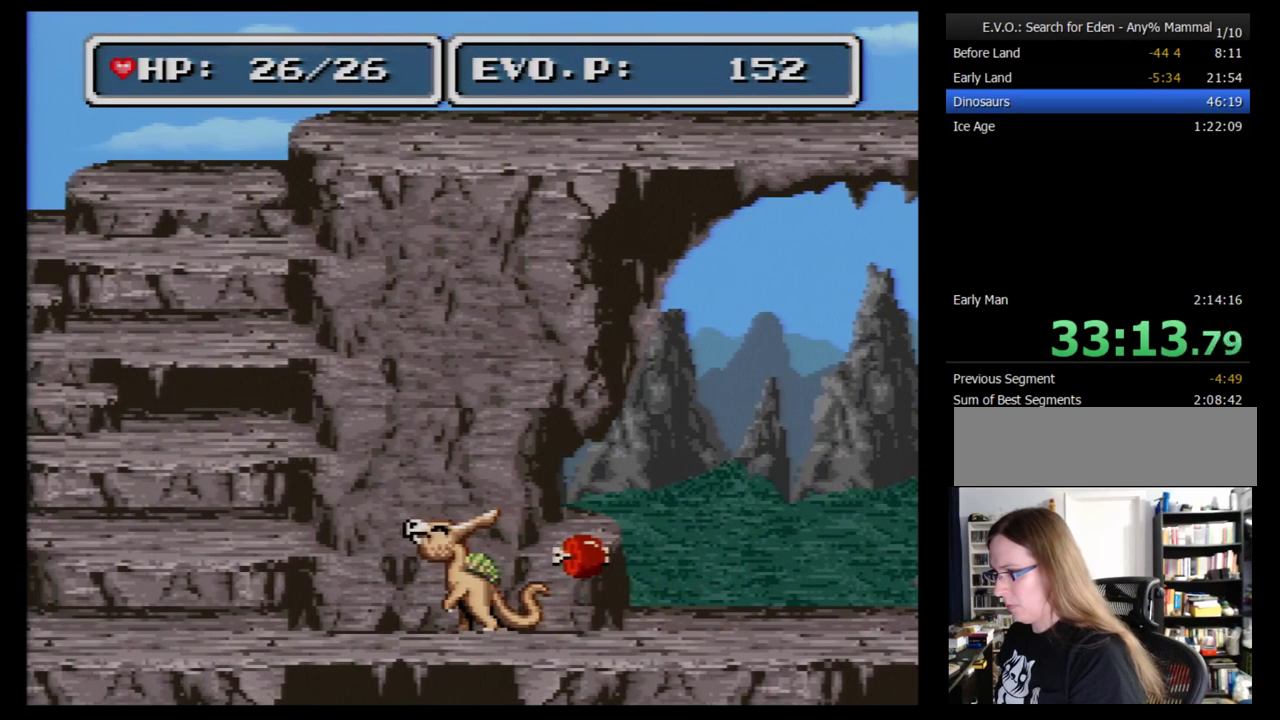
{"buttons": ["DPAD_LEFT"], "events": []}
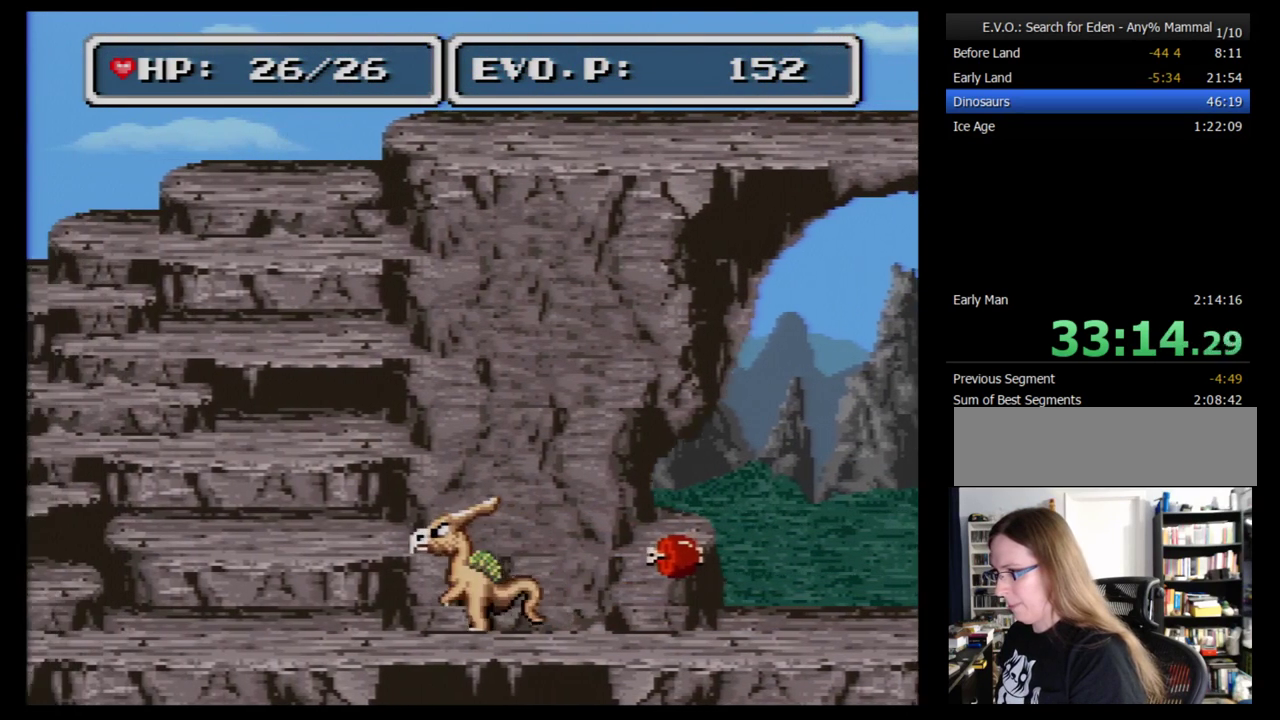
{"buttons": ["DPAD_LEFT"], "events": []}
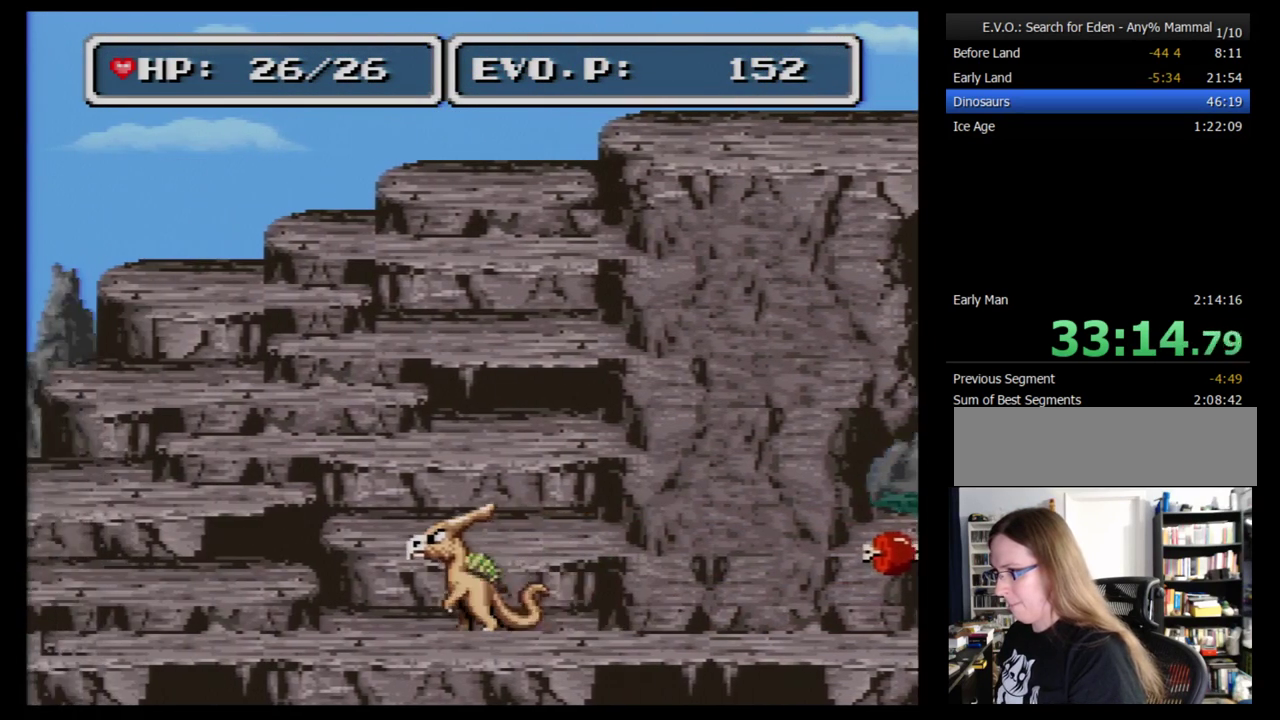
{"buttons": ["DPAD_RIGHT"], "events": [[500, "DPAD_LEFT", "up"], [500, "DPAD_RIGHT", "down"]]}
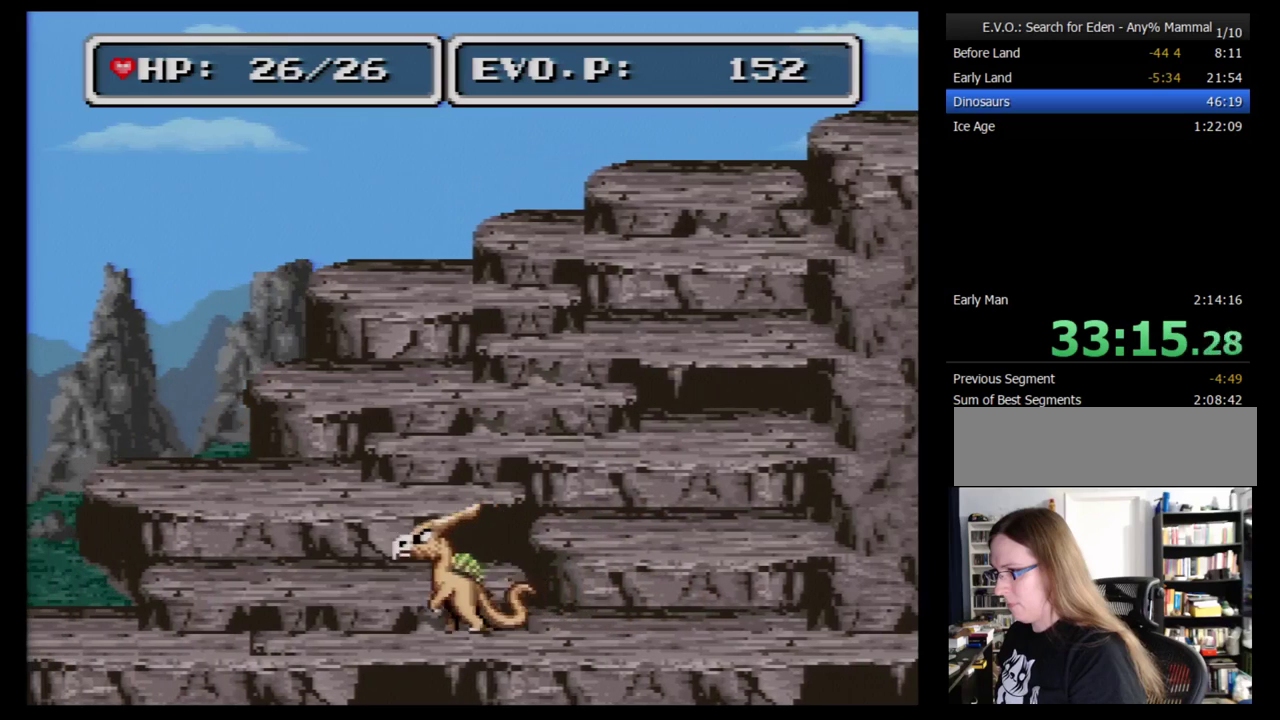
{"buttons": ["DPAD_RIGHT"], "events": []}
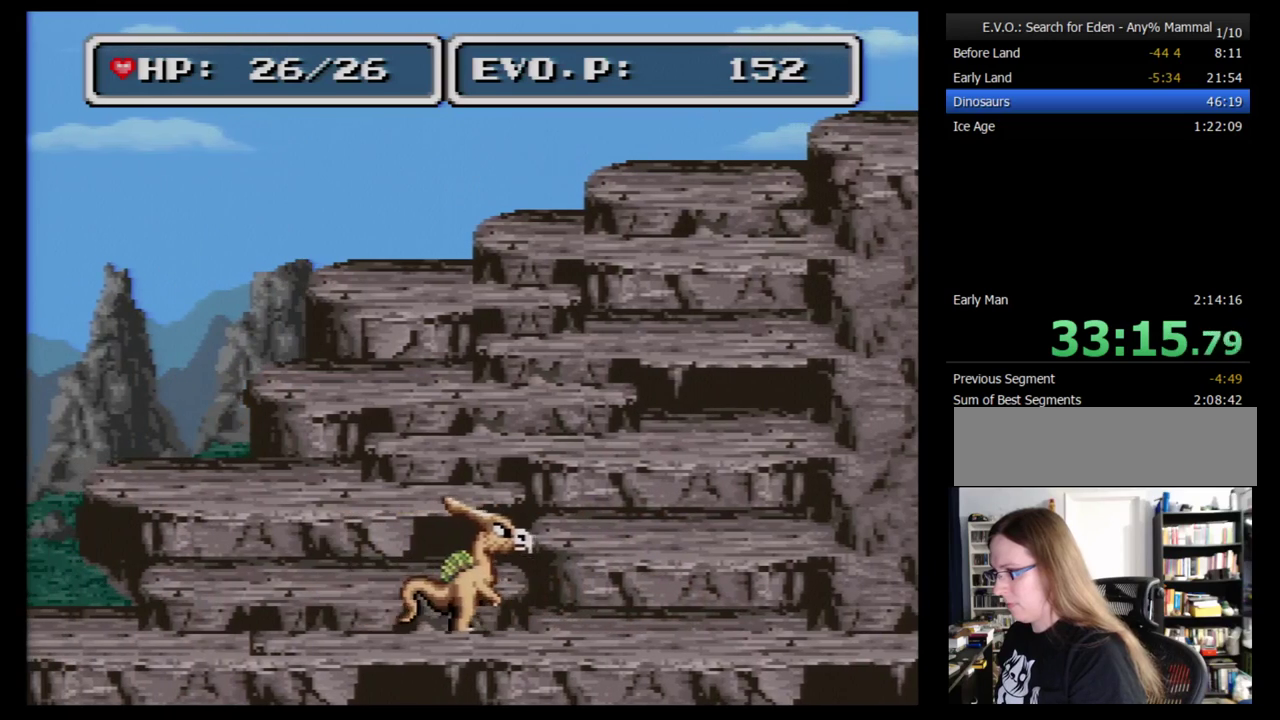
{"buttons": ["DPAD_RIGHT"], "events": []}
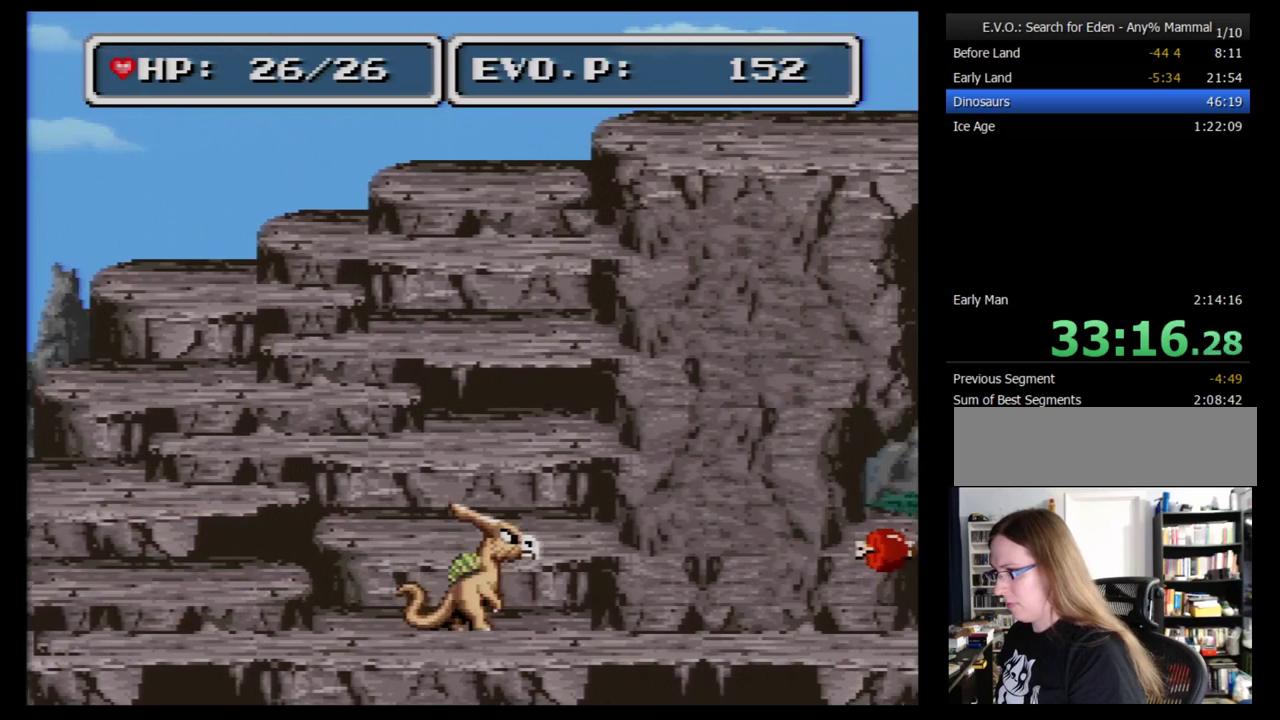
{"buttons": ["X"], "events": [[466, "X", "down"], [500, "DPAD_RIGHT", "up"]]}
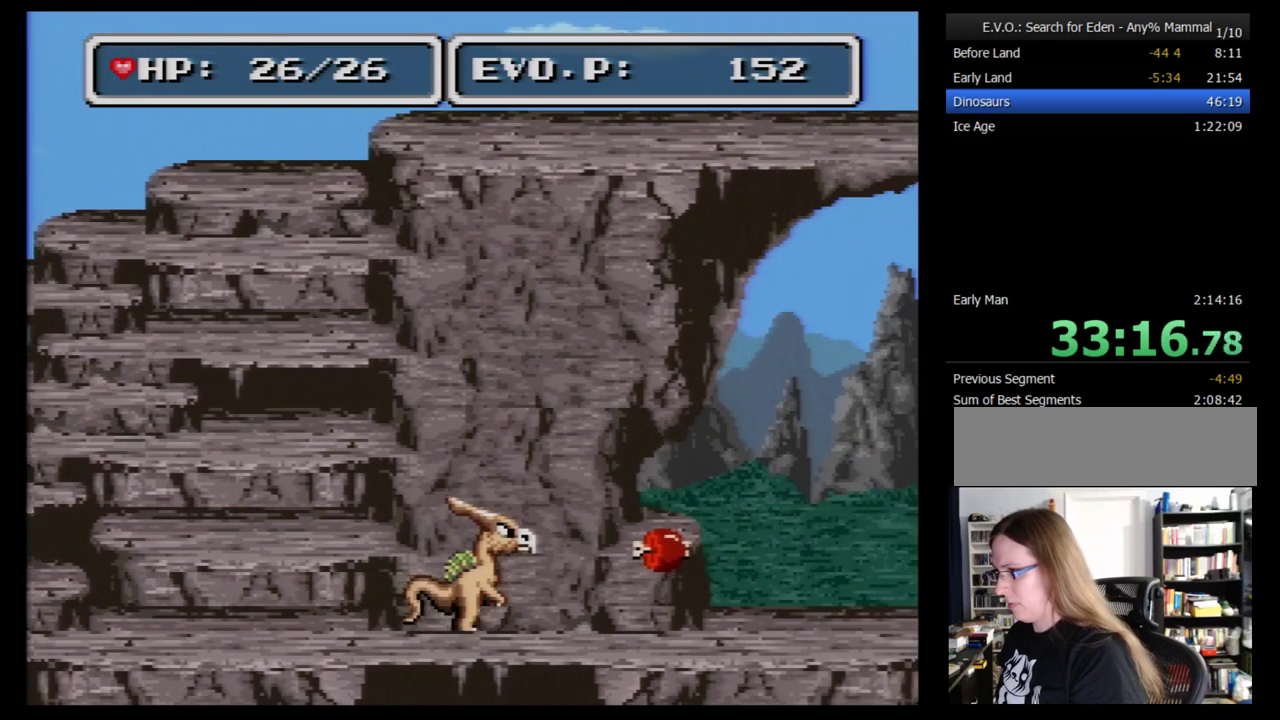
{"buttons": ["DPAD_RIGHT"], "events": [[138, "X", "up"], [259, "DPAD_RIGHT", "down"]]}
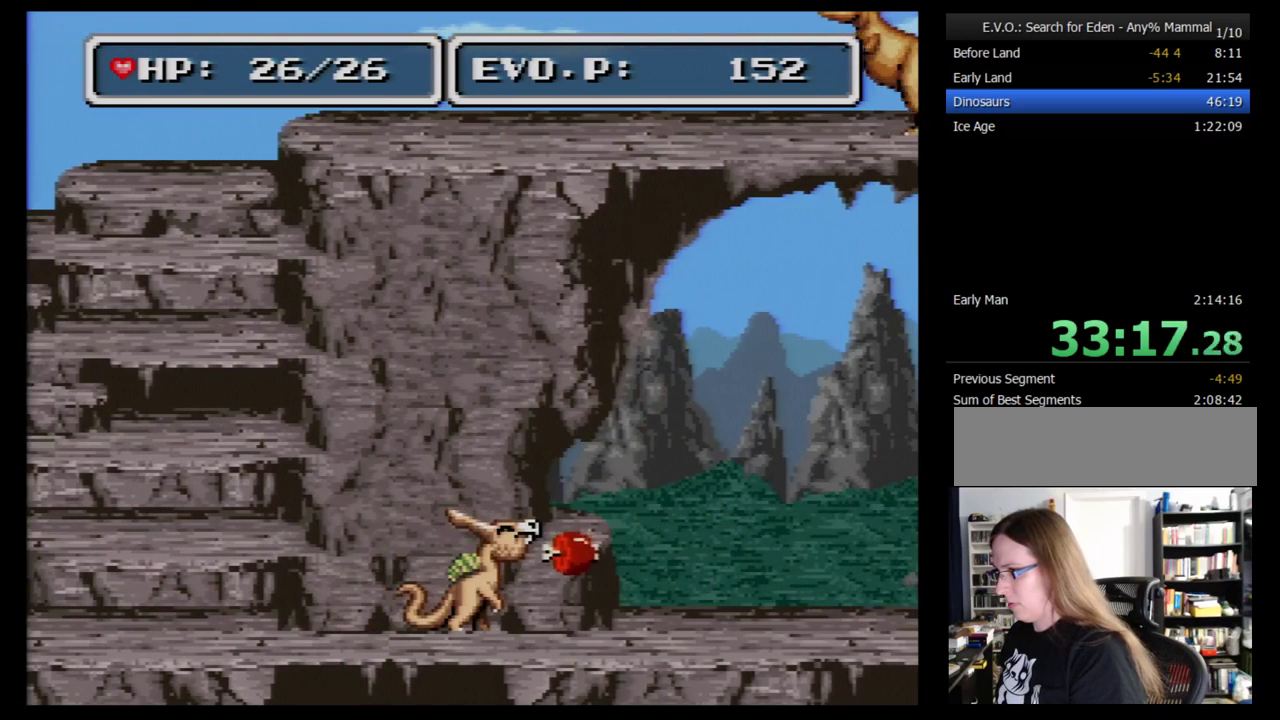
{"buttons": ["DPAD_RIGHT"], "events": [[86, "X", "down"], [259, "X", "up"]]}
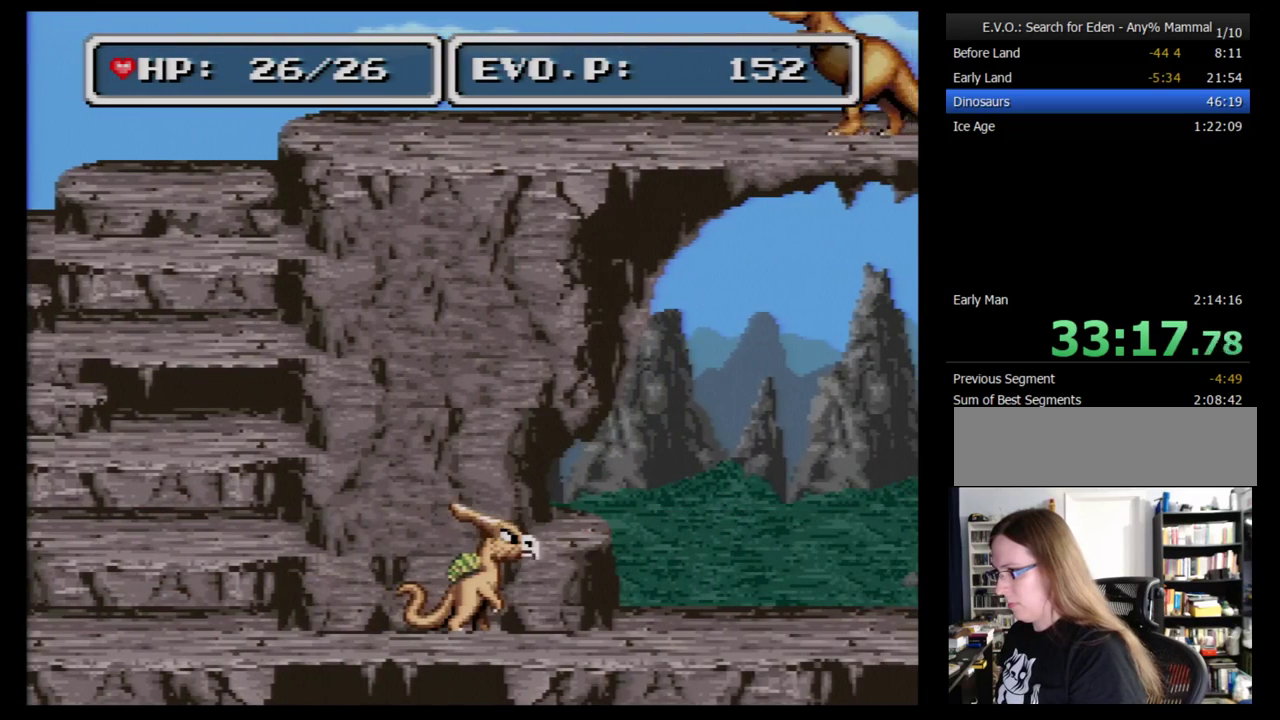
{"buttons": ["DPAD_RIGHT"], "events": []}